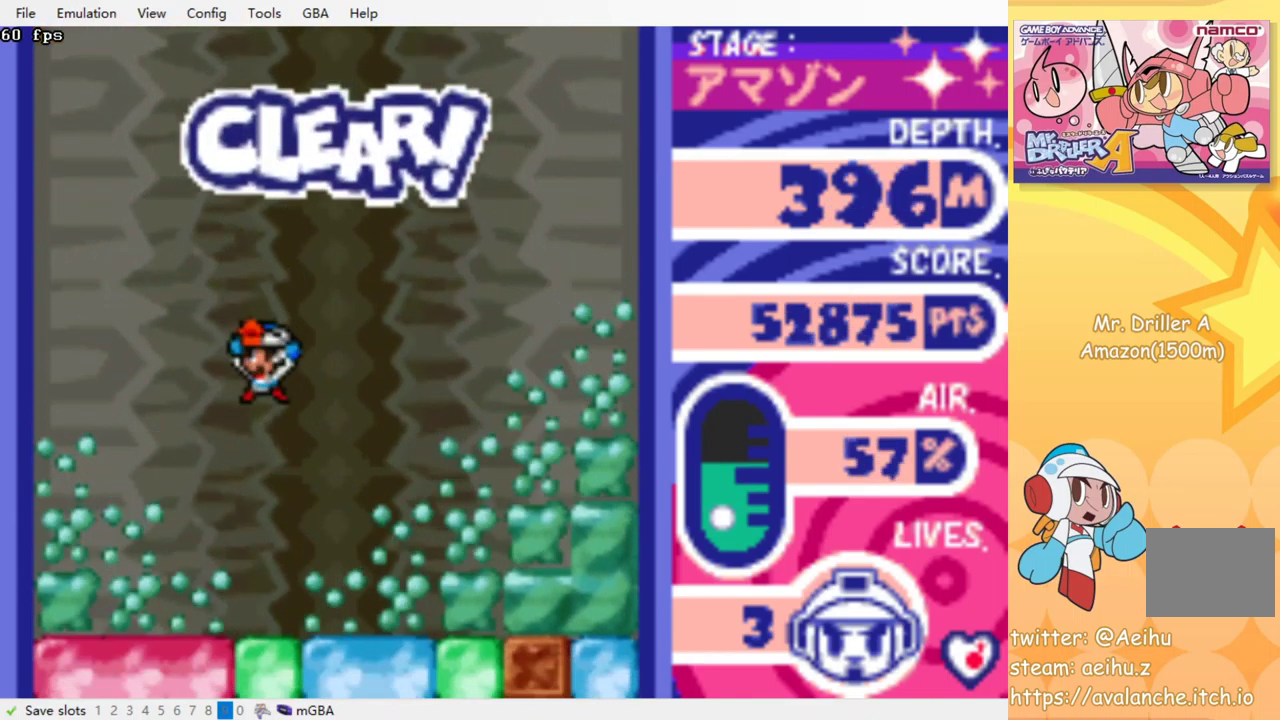
Gameplay with a controller (PlayStation layout); each line is a JSON object with the inputs held at the frame after it. "events" lists button and stick changes between this image and that frame as [ms after this image, input, new state], when the widget could be followed in between. Not read: L3 R3 left_stick right_stick.
{"buttons": [], "events": []}
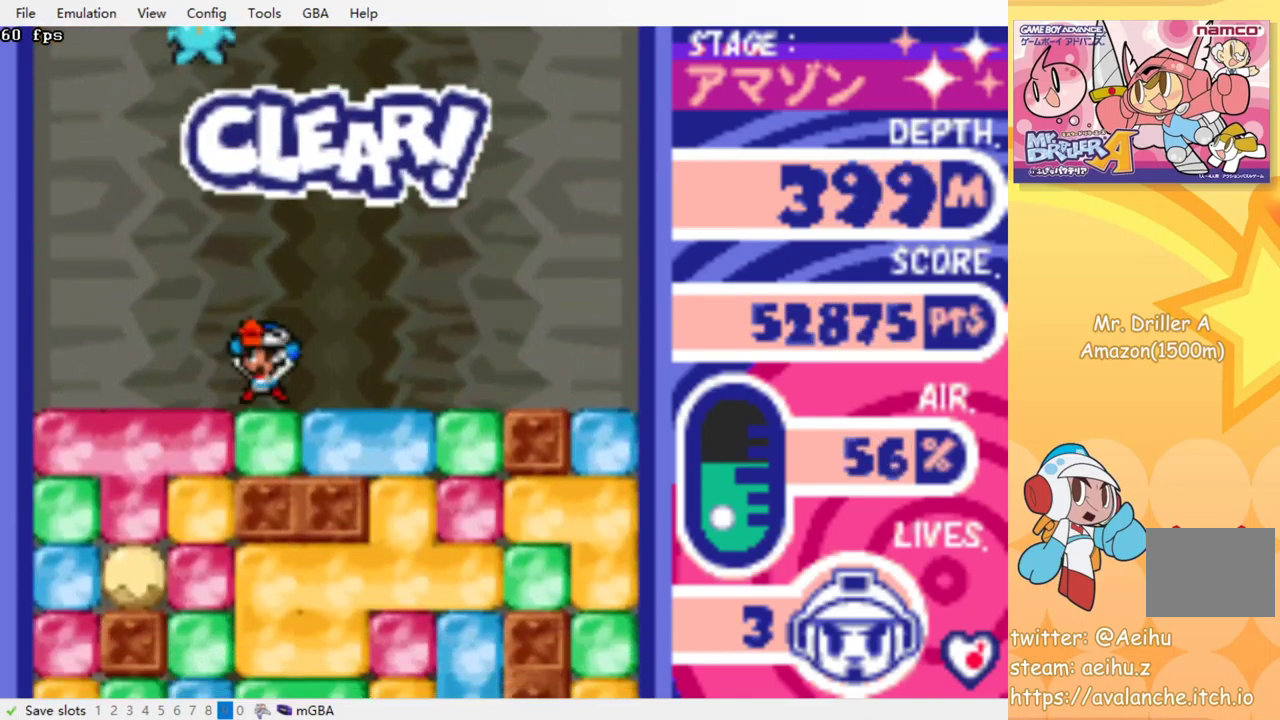
{"buttons": ["CROSS", "SQUARE", "DPAD_DOWN"], "events": [[33, "DPAD_RIGHT", "down"], [367, "DPAD_DOWN", "down"], [367, "DPAD_RIGHT", "up"], [433, "CROSS", "down"], [433, "SQUARE", "down"]]}
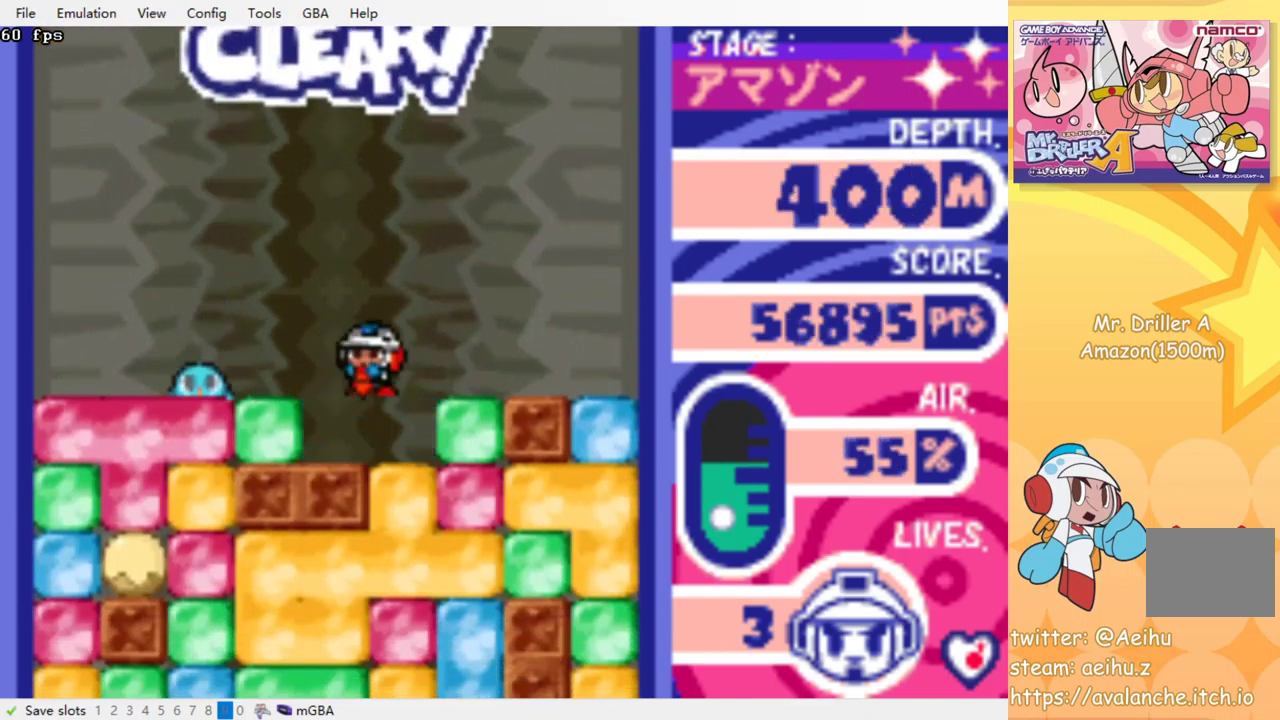
{"buttons": ["DPAD_DOWN"], "events": [[33, "CROSS", "up"], [33, "SQUARE", "up"], [100, "CROSS", "down"], [117, "SQUARE", "down"], [183, "CROSS", "up"], [183, "SQUARE", "up"], [250, "CROSS", "down"], [267, "SQUARE", "down"], [333, "CROSS", "up"], [333, "SQUARE", "up"], [417, "CROSS", "down"], [417, "SQUARE", "down"], [500, "CROSS", "up"], [500, "SQUARE", "up"]]}
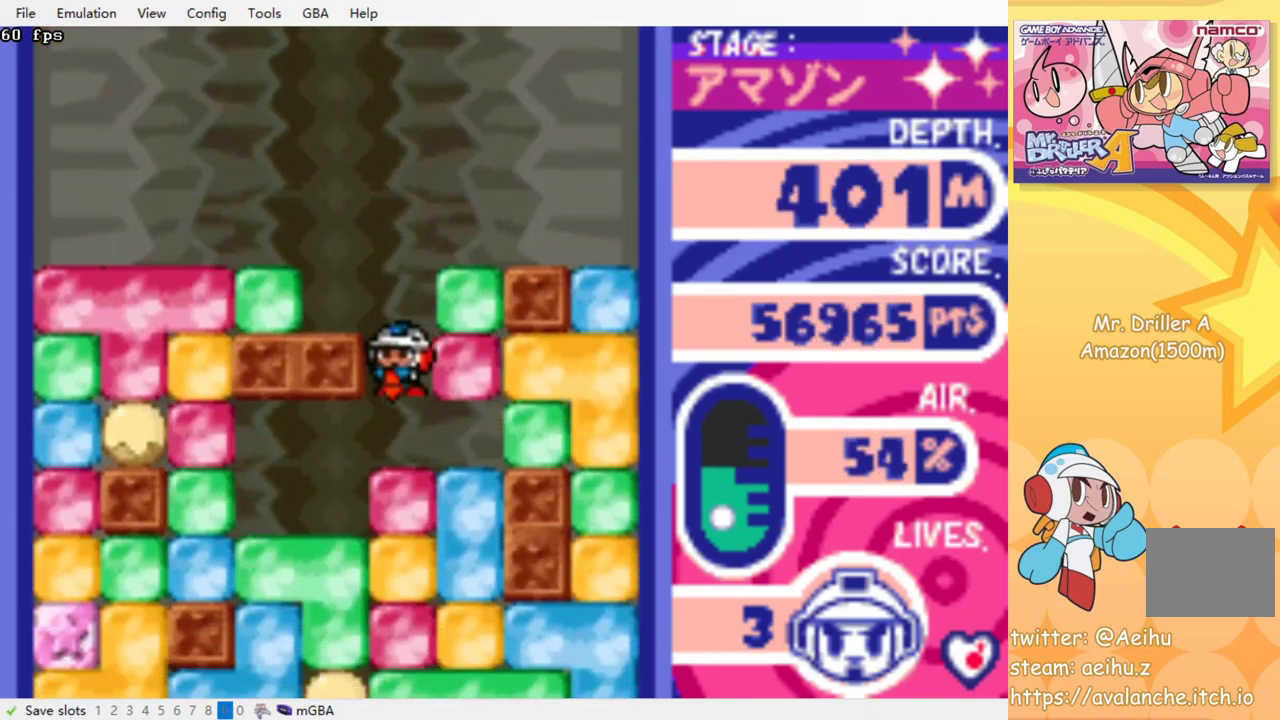
{"buttons": ["DPAD_DOWN"], "events": [[83, "CROSS", "down"], [83, "SQUARE", "down"], [150, "CROSS", "up"], [150, "SQUARE", "up"], [233, "CROSS", "down"], [250, "SQUARE", "down"], [300, "CROSS", "up"], [300, "SQUARE", "up"], [383, "CROSS", "down"], [400, "SQUARE", "down"], [467, "CROSS", "up"], [467, "SQUARE", "up"]]}
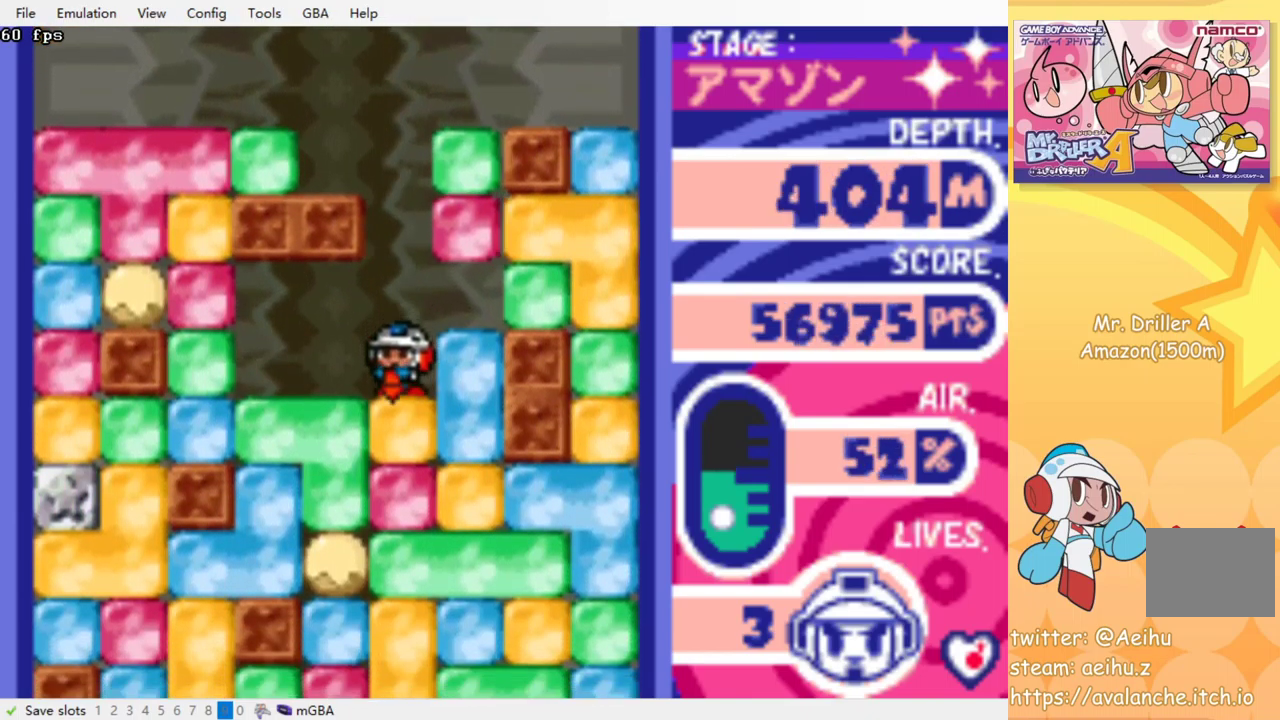
{"buttons": ["CROSS", "SQUARE", "DPAD_DOWN"], "events": [[33, "CROSS", "down"], [50, "SQUARE", "down"], [117, "CROSS", "up"], [117, "SQUARE", "up"], [184, "CROSS", "down"], [200, "SQUARE", "down"], [267, "CROSS", "up"], [267, "SQUARE", "up"], [334, "CROSS", "down"], [350, "SQUARE", "down"], [400, "SQUARE", "up"], [417, "CROSS", "up"], [484, "CROSS", "down"], [500, "SQUARE", "down"]]}
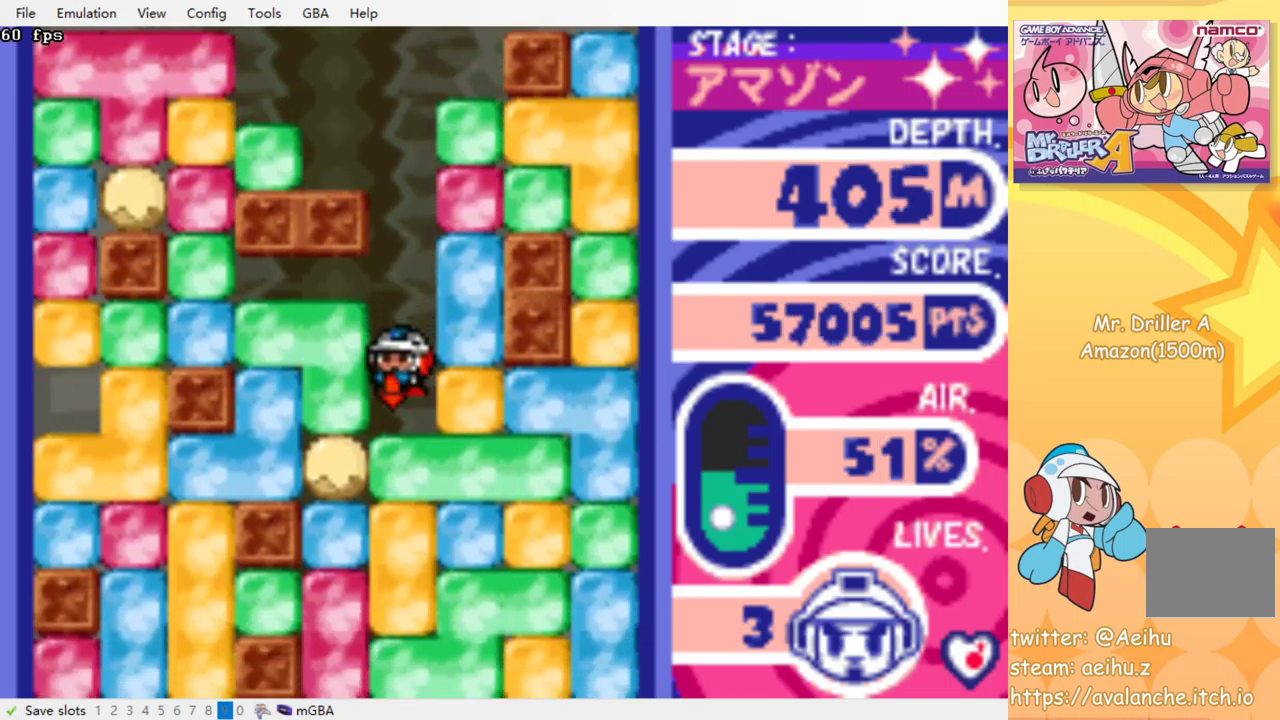
{"buttons": ["CROSS", "SQUARE", "DPAD_DOWN"], "events": [[50, "CROSS", "up"], [50, "SQUARE", "up"], [134, "CROSS", "down"], [150, "SQUARE", "down"], [200, "SQUARE", "up"], [217, "CROSS", "up"], [284, "CROSS", "down"], [300, "SQUARE", "down"], [367, "CROSS", "up"], [367, "SQUARE", "up"], [434, "CROSS", "down"], [450, "SQUARE", "down"]]}
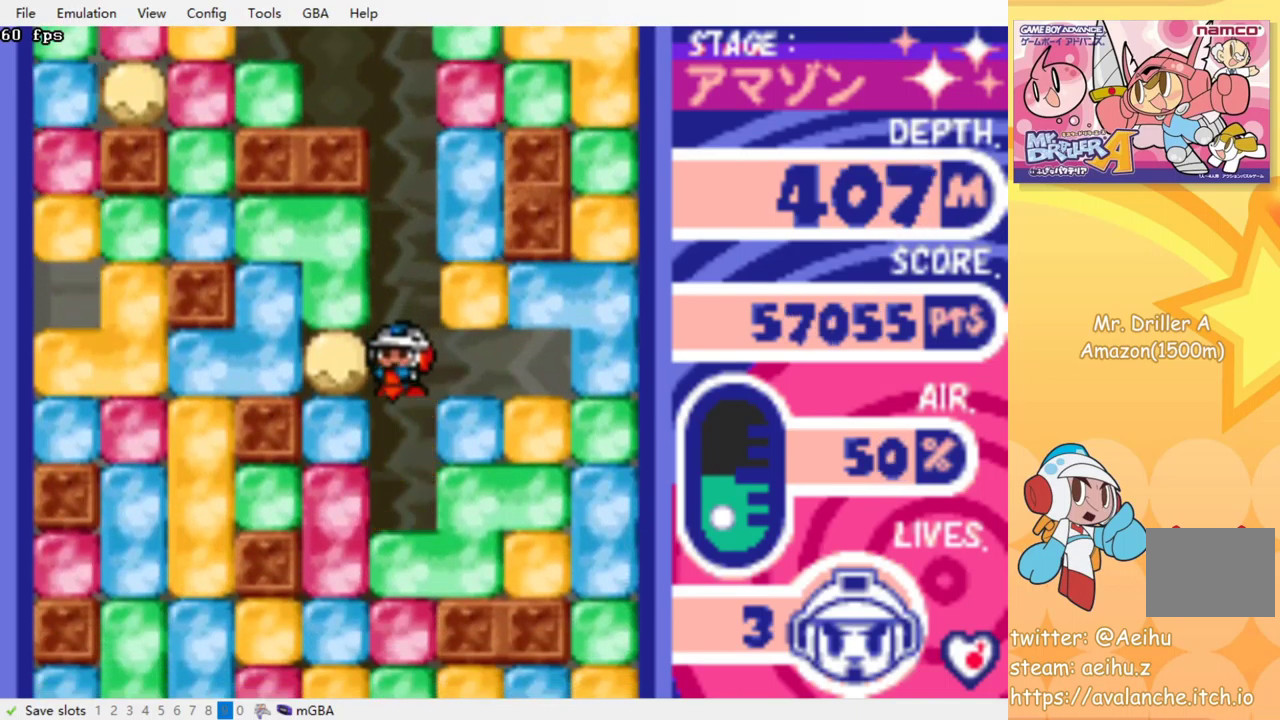
{"buttons": ["DPAD_DOWN"], "events": [[17, "SQUARE", "up"], [34, "CROSS", "up"], [100, "CROSS", "down"], [100, "SQUARE", "down"], [167, "SQUARE", "up"], [184, "CROSS", "up"], [250, "CROSS", "down"], [250, "SQUARE", "down"], [317, "SQUARE", "up"], [334, "CROSS", "up"], [400, "CROSS", "down"], [400, "SQUARE", "down"], [467, "SQUARE", "up"], [484, "CROSS", "up"]]}
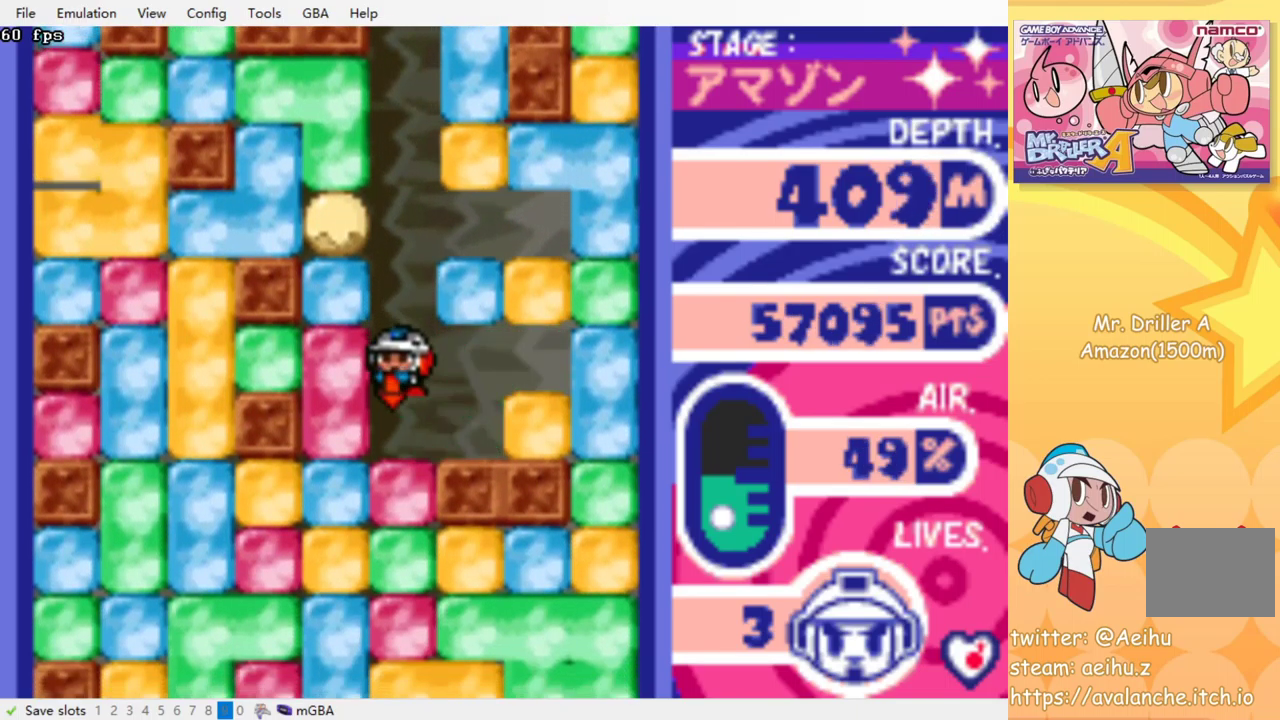
{"buttons": ["CROSS", "DPAD_DOWN"], "events": [[50, "CROSS", "down"], [50, "SQUARE", "down"], [117, "SQUARE", "up"], [134, "CROSS", "up"], [200, "CROSS", "down"], [217, "SQUARE", "down"], [284, "CROSS", "up"], [284, "SQUARE", "up"], [350, "CROSS", "down"], [367, "SQUARE", "down"], [434, "SQUARE", "up"], [450, "CROSS", "up"], [500, "CROSS", "down"]]}
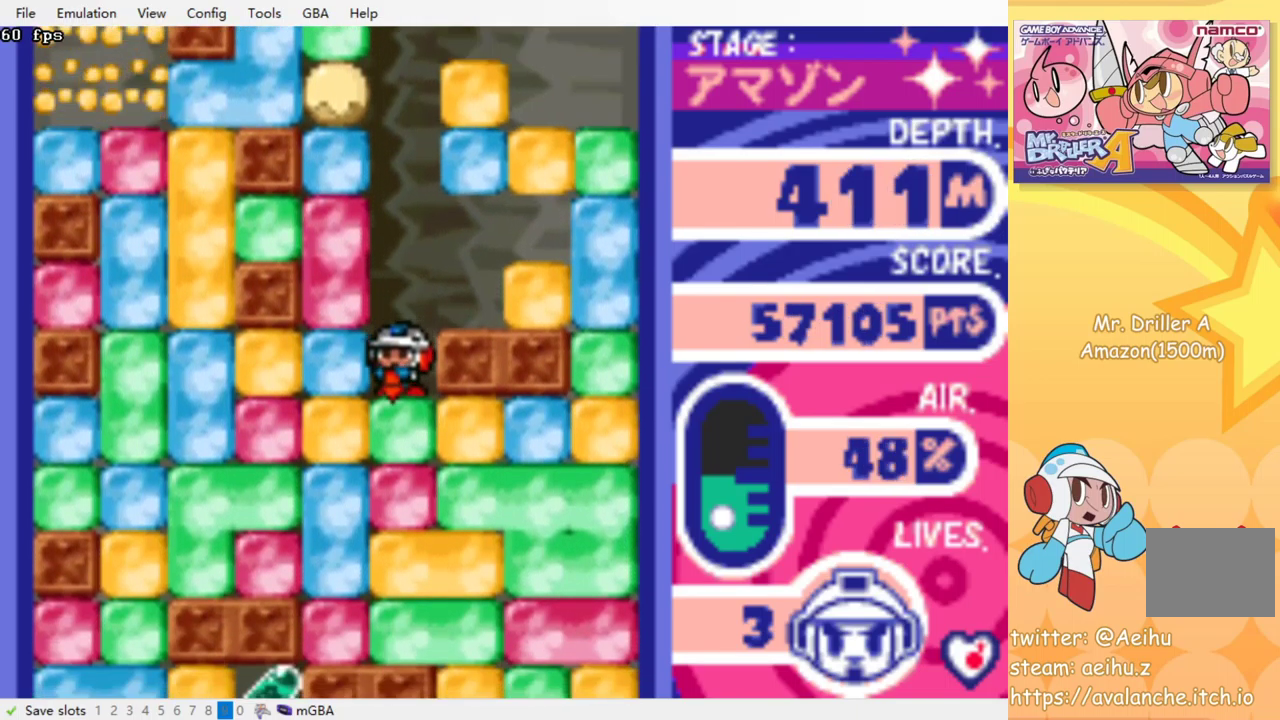
{"buttons": ["CROSS", "SQUARE", "DPAD_DOWN"], "events": [[17, "SQUARE", "down"], [84, "CROSS", "up"], [84, "SQUARE", "up"], [134, "CROSS", "down"], [150, "SQUARE", "down"], [217, "CROSS", "up"], [217, "SQUARE", "up"], [284, "CROSS", "down"], [300, "SQUARE", "down"], [367, "SQUARE", "up"], [384, "CROSS", "up"], [434, "CROSS", "down"], [450, "SQUARE", "down"]]}
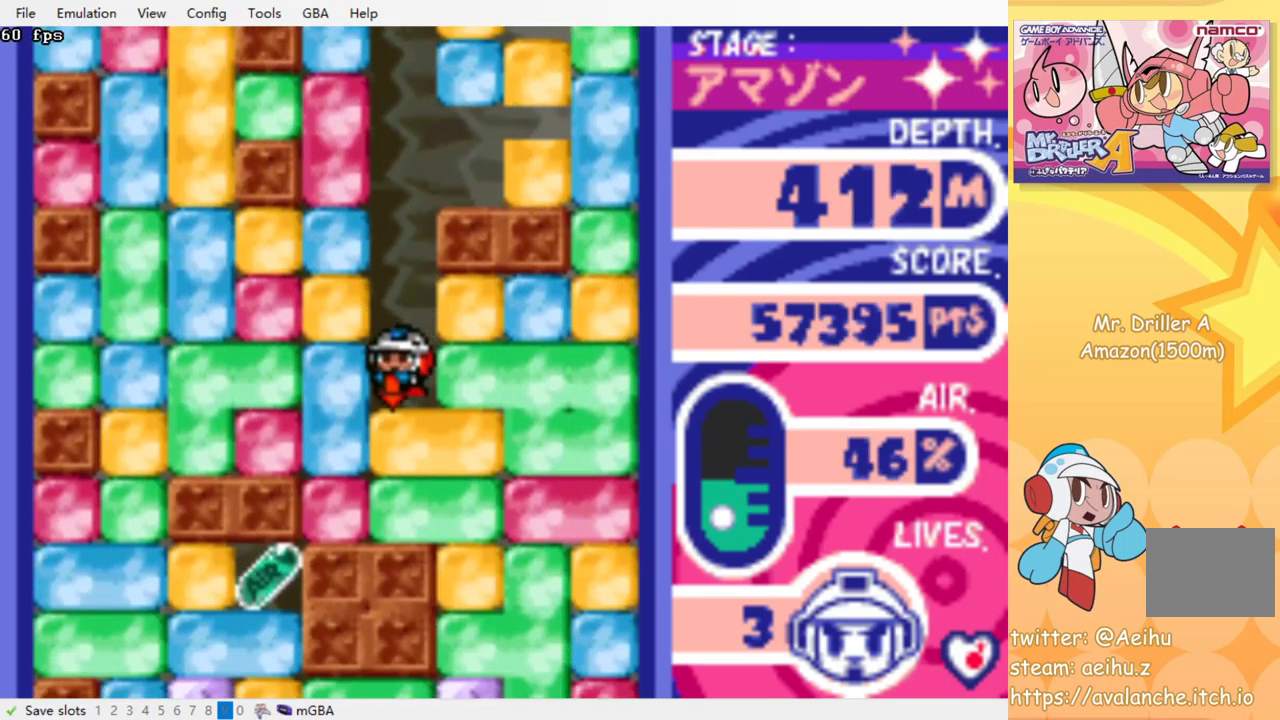
{"buttons": ["CROSS", "SQUARE", "DPAD_DOWN"], "events": [[34, "SQUARE", "up"], [50, "CROSS", "up"], [117, "CROSS", "down"], [117, "SQUARE", "down"], [217, "SQUARE", "up"], [234, "CROSS", "up"], [467, "CROSS", "down"], [484, "SQUARE", "down"]]}
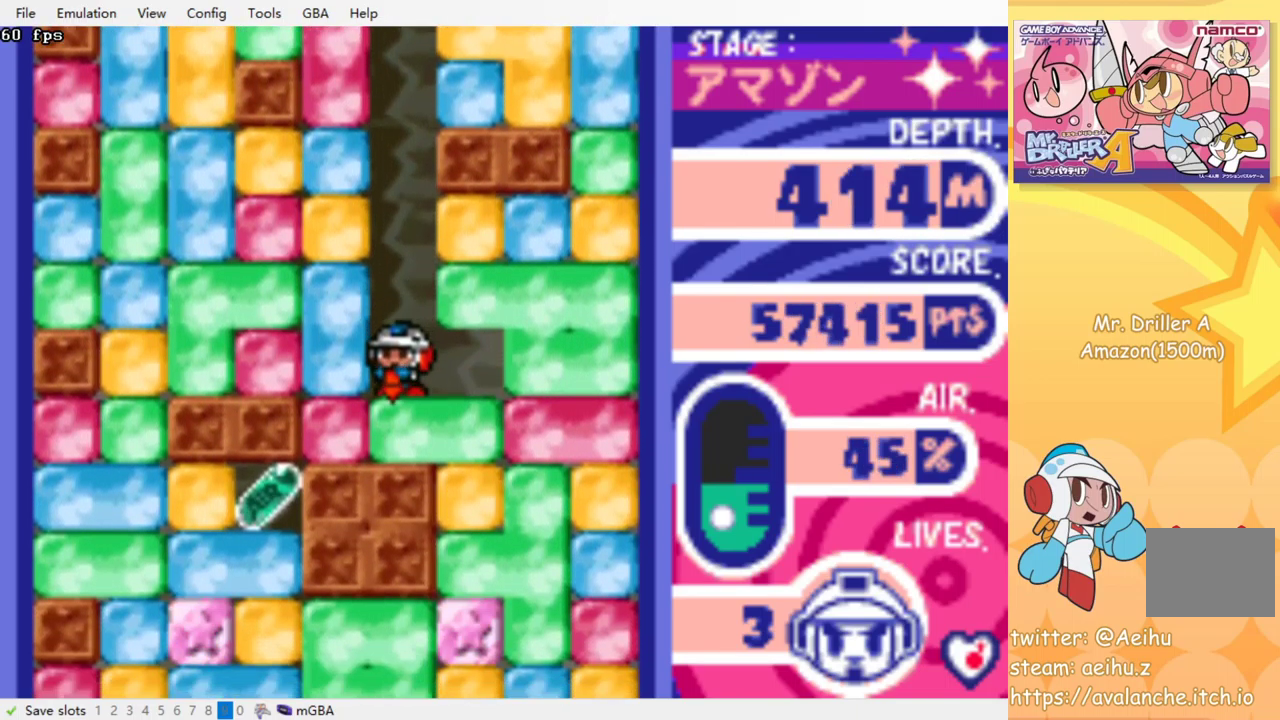
{"buttons": ["CROSS", "SQUARE", "DPAD_DOWN"], "events": [[84, "SQUARE", "up"], [100, "CROSS", "up"], [134, "DPAD_DOWN", "up"], [217, "DPAD_RIGHT", "down"], [384, "DPAD_DOWN", "down"], [384, "DPAD_RIGHT", "up"], [484, "CROSS", "down"], [484, "SQUARE", "down"]]}
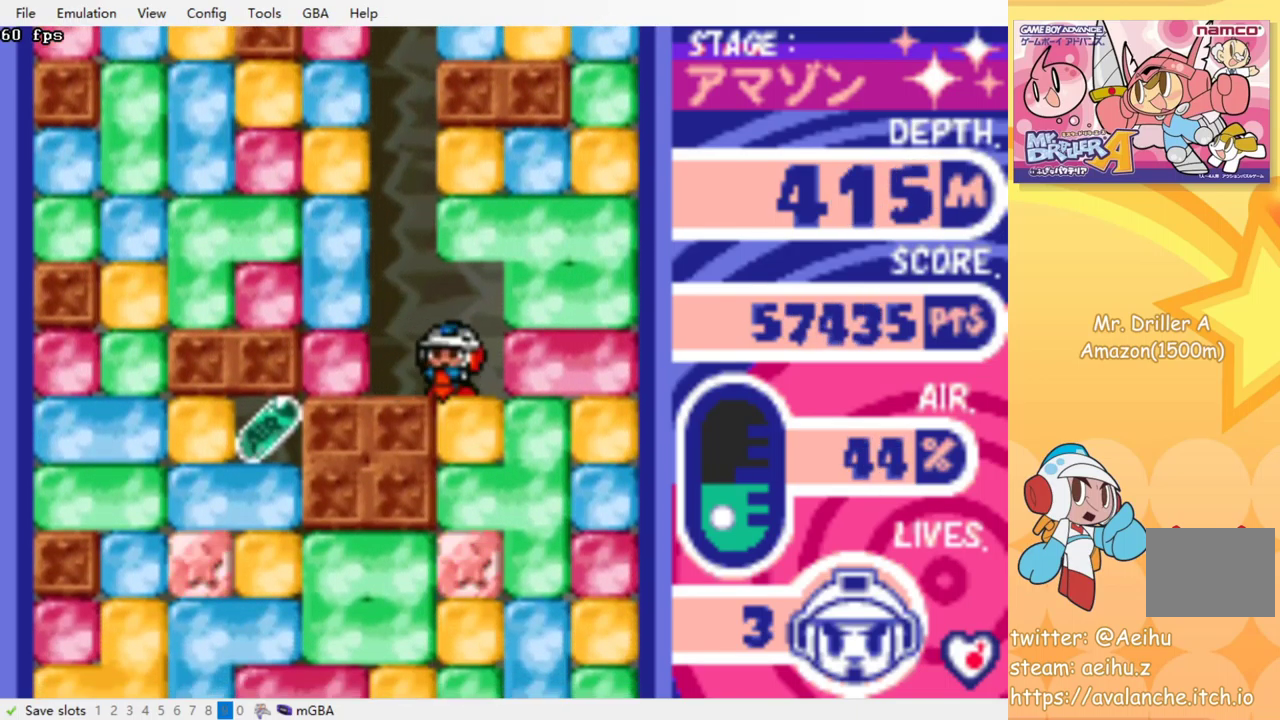
{"buttons": ["DPAD_DOWN"], "events": [[84, "CROSS", "up"], [84, "SQUARE", "up"], [184, "CROSS", "down"], [184, "SQUARE", "down"], [267, "SQUARE", "up"], [284, "CROSS", "up"], [350, "CROSS", "down"], [367, "SQUARE", "down"], [434, "SQUARE", "up"], [450, "CROSS", "up"]]}
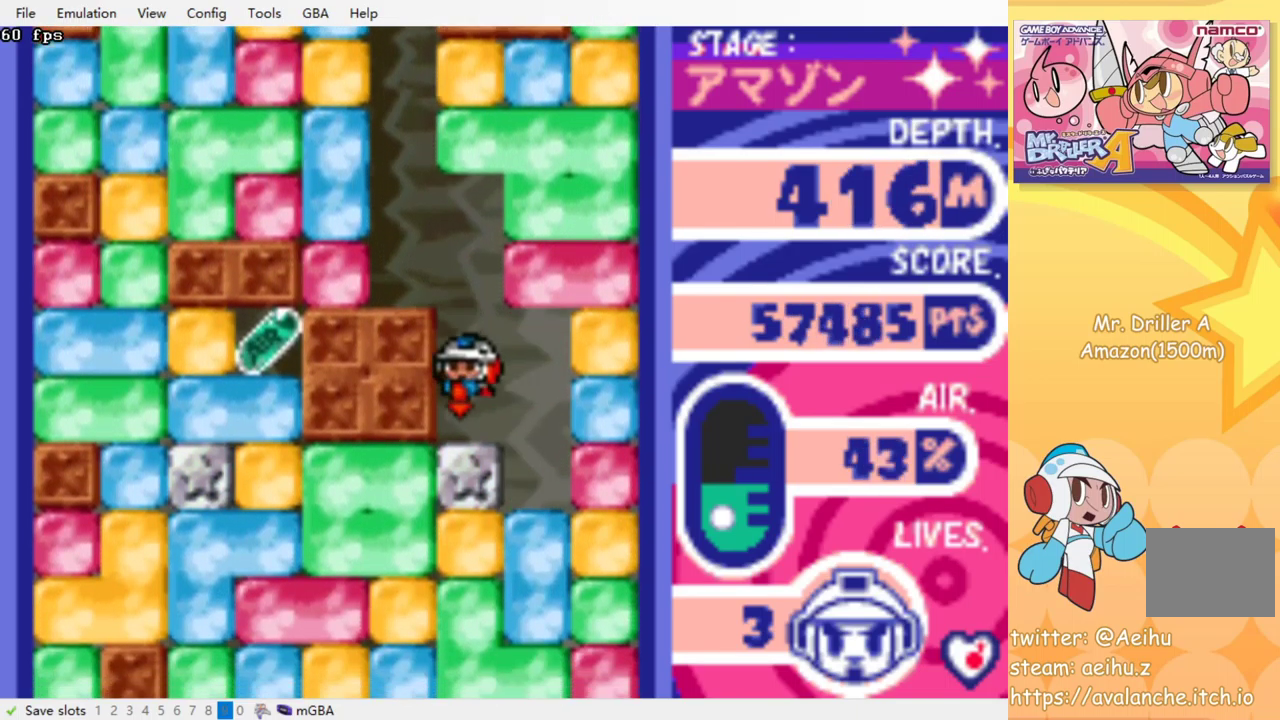
{"buttons": ["CROSS", "SQUARE", "DPAD_LEFT"], "events": [[17, "CROSS", "down"], [34, "SQUARE", "down"], [117, "CROSS", "up"], [117, "SQUARE", "up"], [200, "CROSS", "down"], [200, "SQUARE", "down"], [317, "CROSS", "up"], [317, "SQUARE", "up"], [367, "DPAD_DOWN", "up"], [434, "DPAD_LEFT", "down"], [500, "CROSS", "down"], [500, "SQUARE", "down"]]}
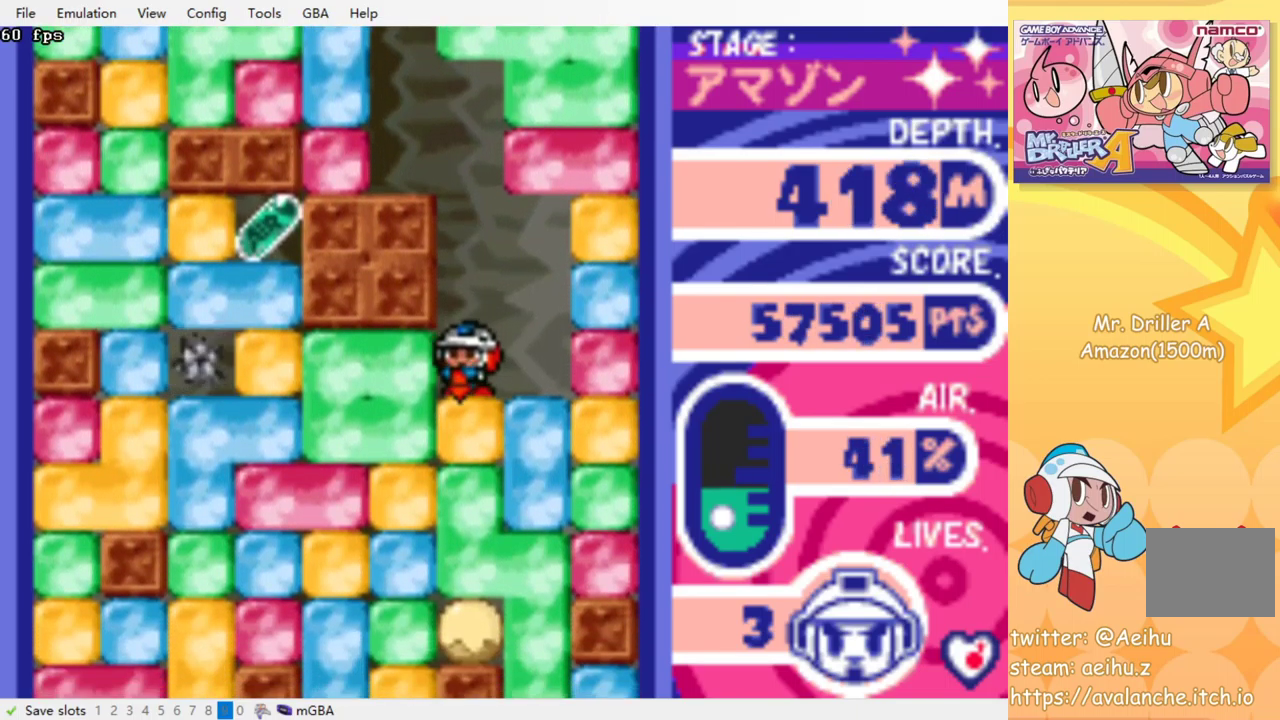
{"buttons": ["DPAD_LEFT"], "events": [[117, "SQUARE", "up"], [134, "CROSS", "up"]]}
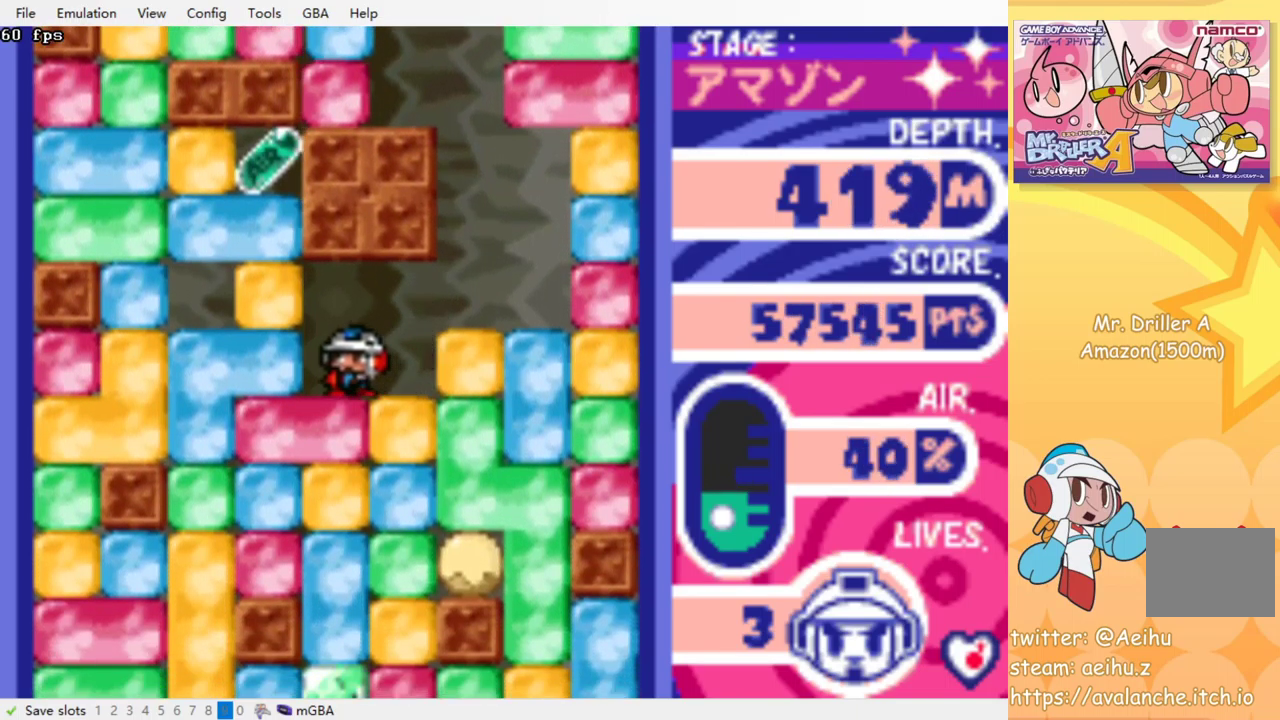
{"buttons": ["CROSS", "SQUARE", "DPAD_UP"], "events": [[84, "CROSS", "down"], [84, "SQUARE", "down"], [216, "CROSS", "up"], [216, "SQUARE", "up"], [333, "DPAD_LEFT", "up"], [416, "DPAD_UP", "down"], [450, "CROSS", "down"], [466, "SQUARE", "down"]]}
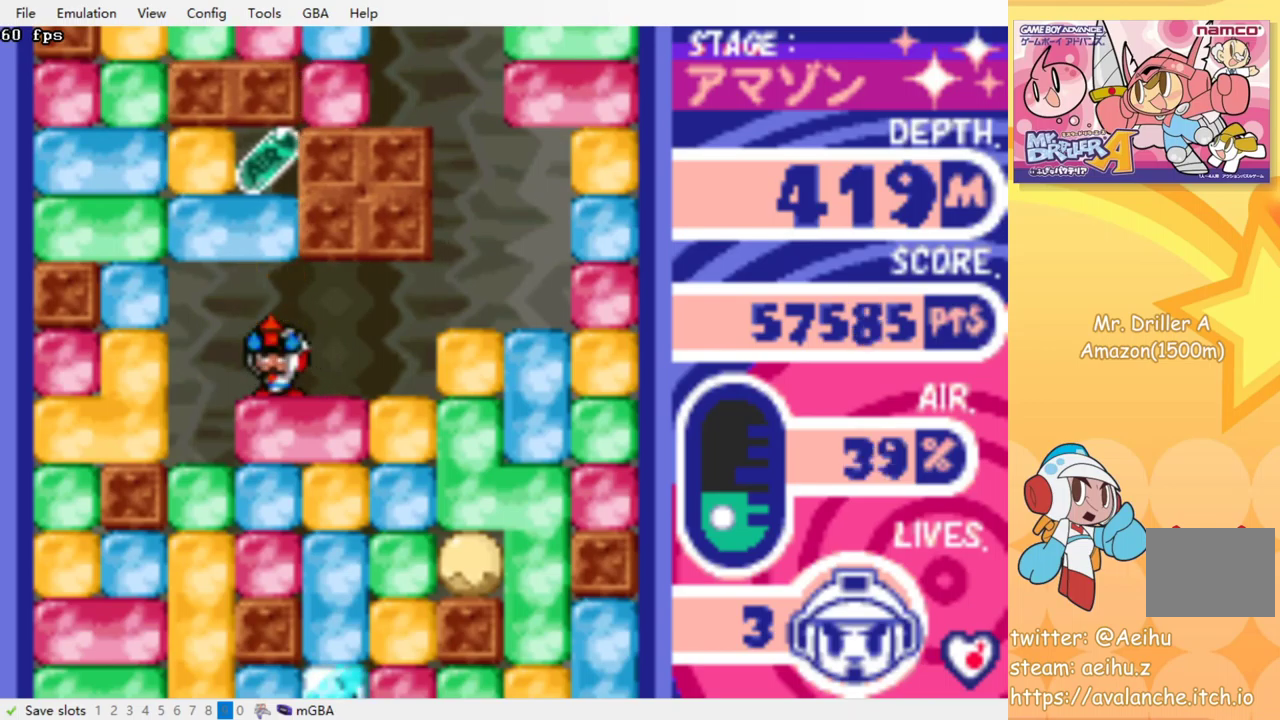
{"buttons": ["DPAD_DOWN"], "events": [[17, "DPAD_UP", "up"], [34, "CROSS", "up"], [34, "SQUARE", "up"], [150, "DPAD_DOWN", "down"], [267, "CROSS", "down"], [267, "SQUARE", "down"], [384, "CROSS", "up"], [384, "SQUARE", "up"]]}
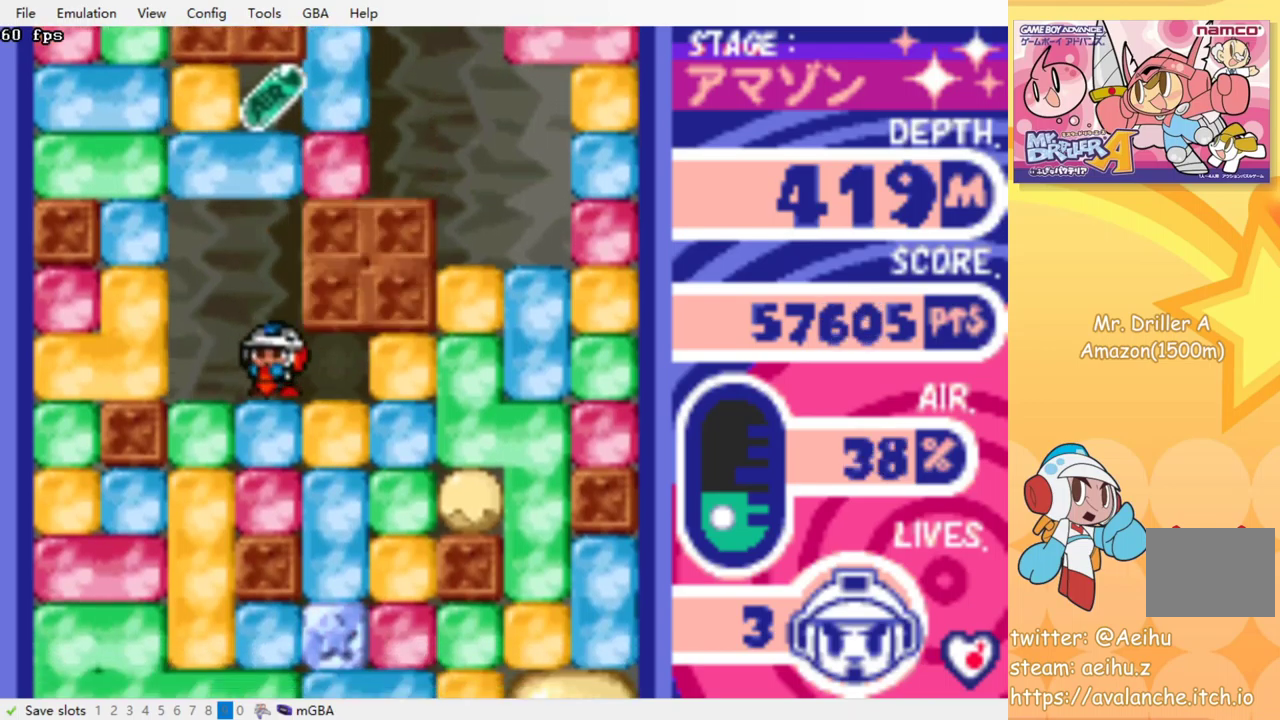
{"buttons": [], "events": [[100, "CROSS", "down"], [117, "SQUARE", "down"], [234, "CROSS", "up"], [234, "SQUARE", "up"], [334, "DPAD_DOWN", "up"]]}
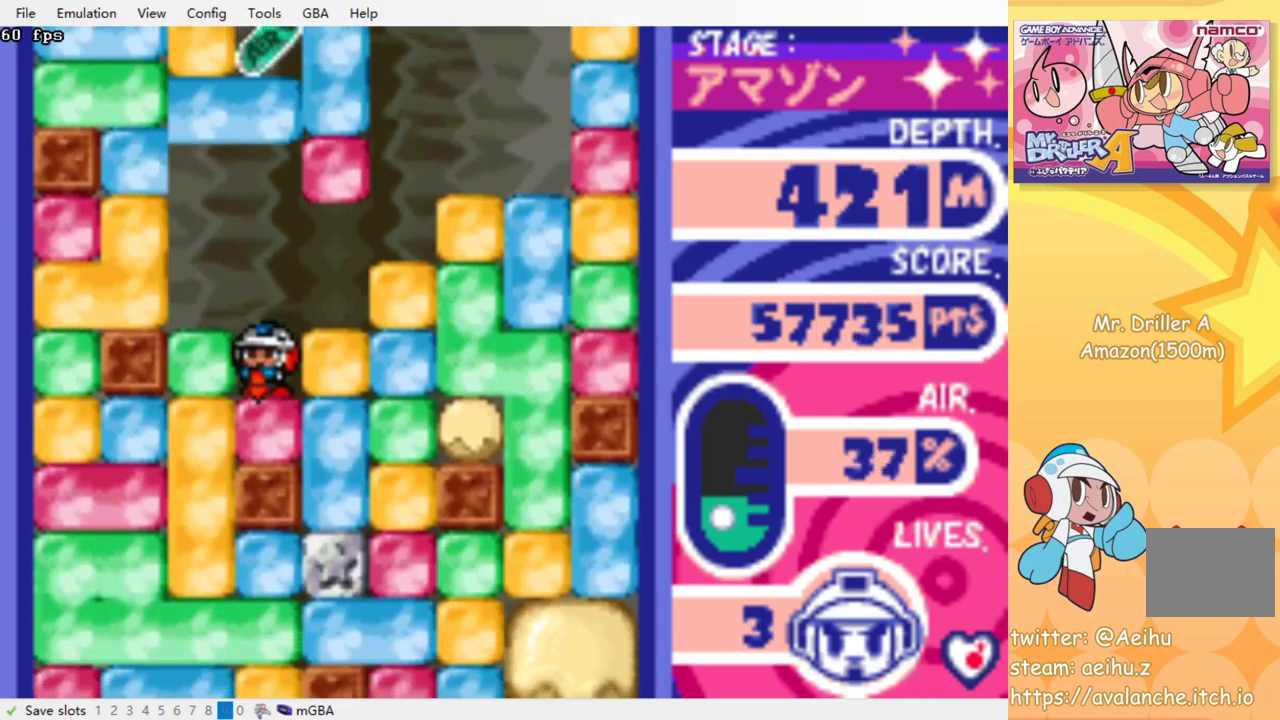
{"buttons": [], "events": []}
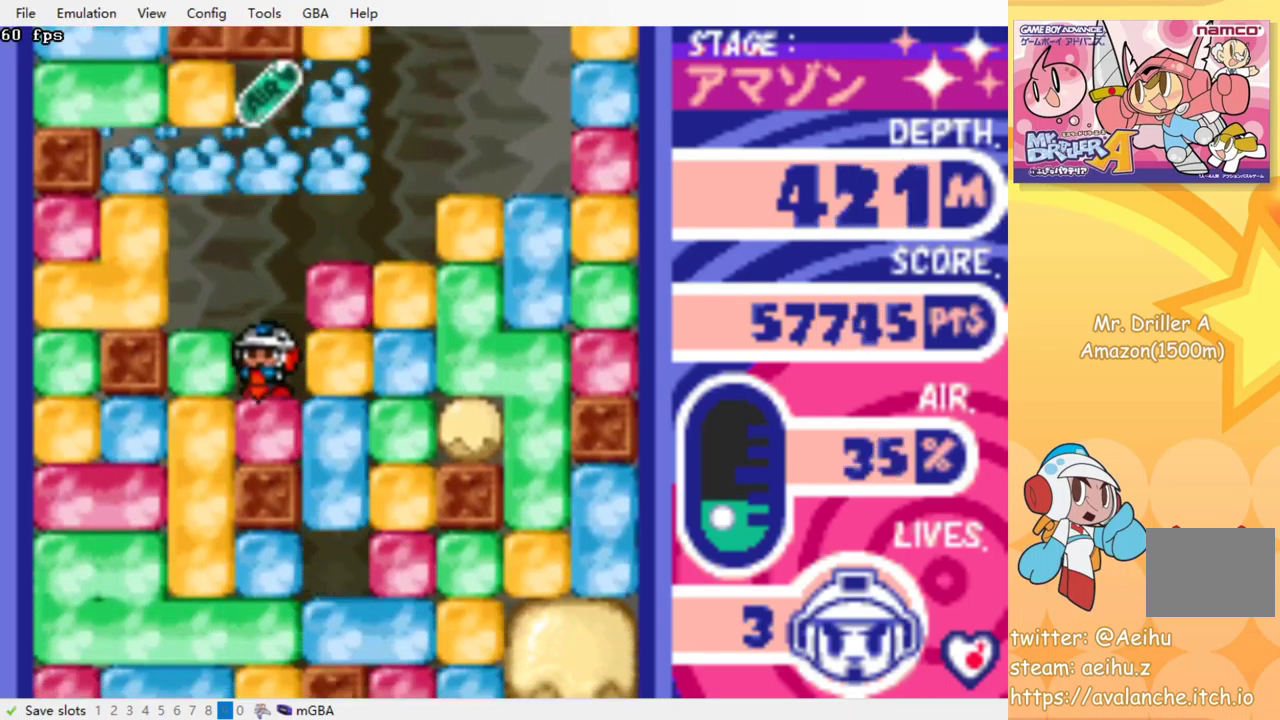
{"buttons": [], "events": []}
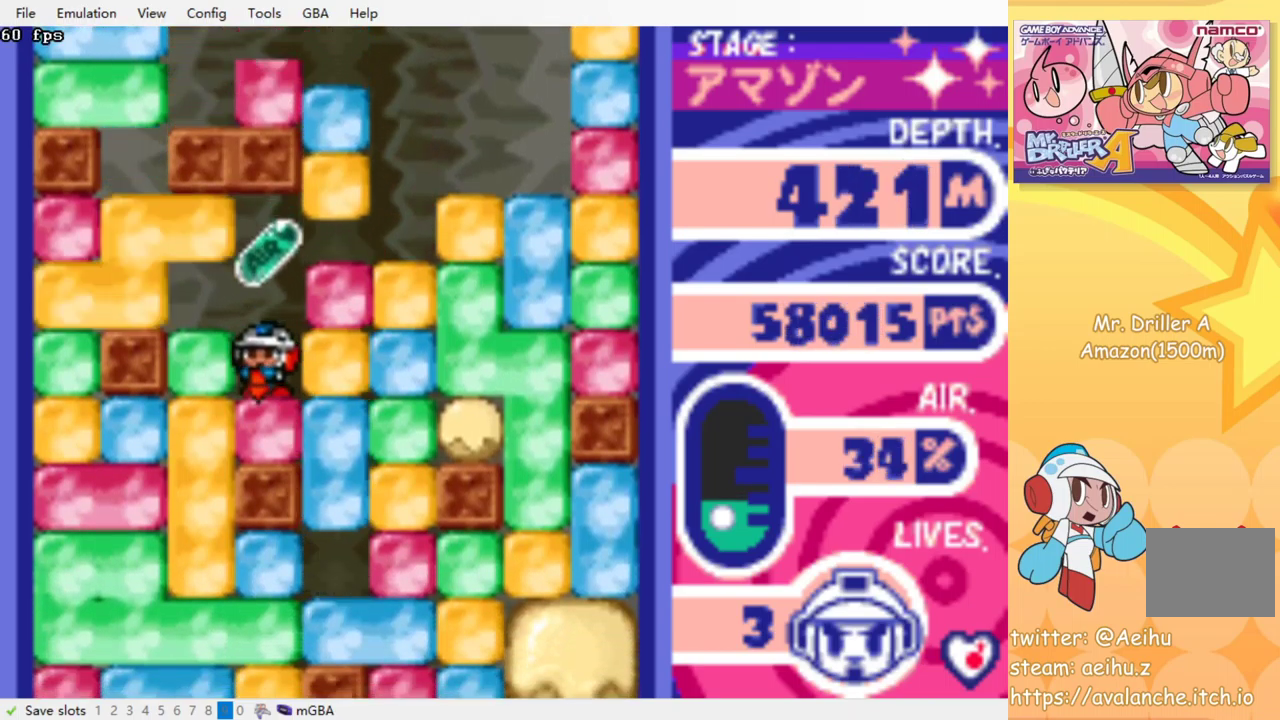
{"buttons": ["DPAD_RIGHT"], "events": [[450, "DPAD_RIGHT", "down"]]}
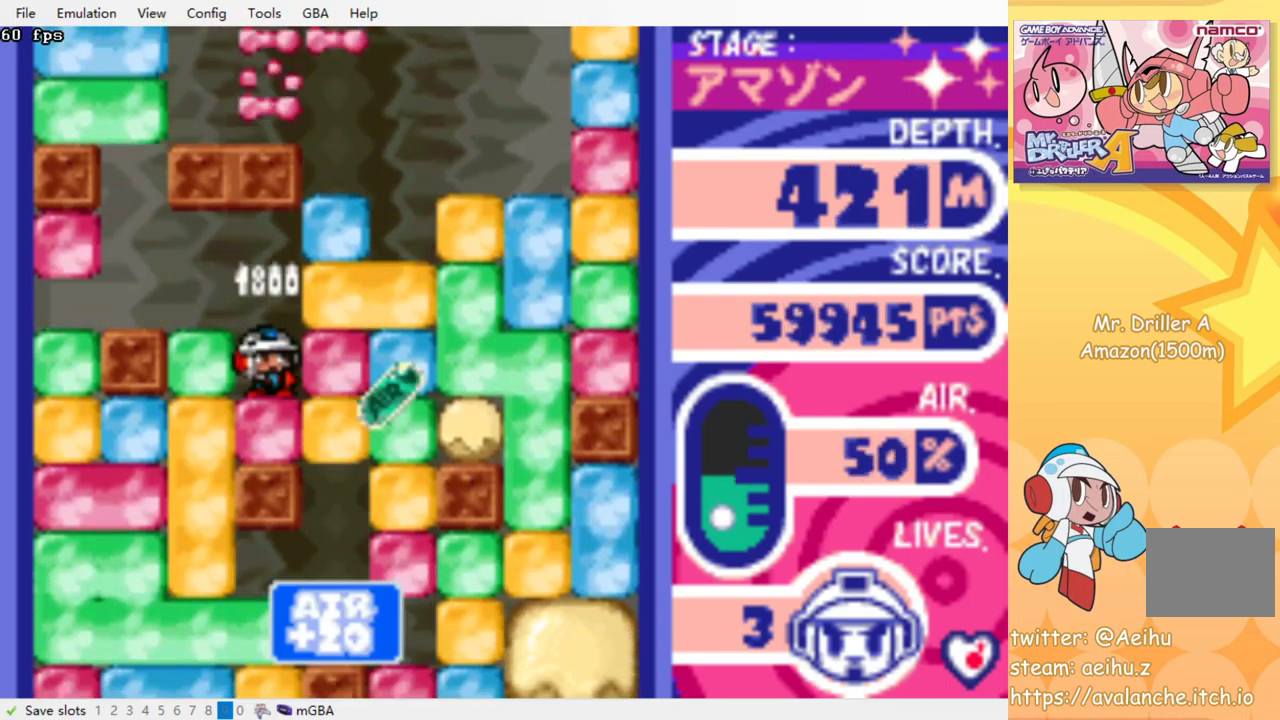
{"buttons": ["CROSS", "SQUARE", "DPAD_RIGHT"], "events": [[84, "CROSS", "down"], [84, "SQUARE", "down"], [184, "CROSS", "up"], [217, "SQUARE", "up"], [500, "CROSS", "down"], [500, "SQUARE", "down"]]}
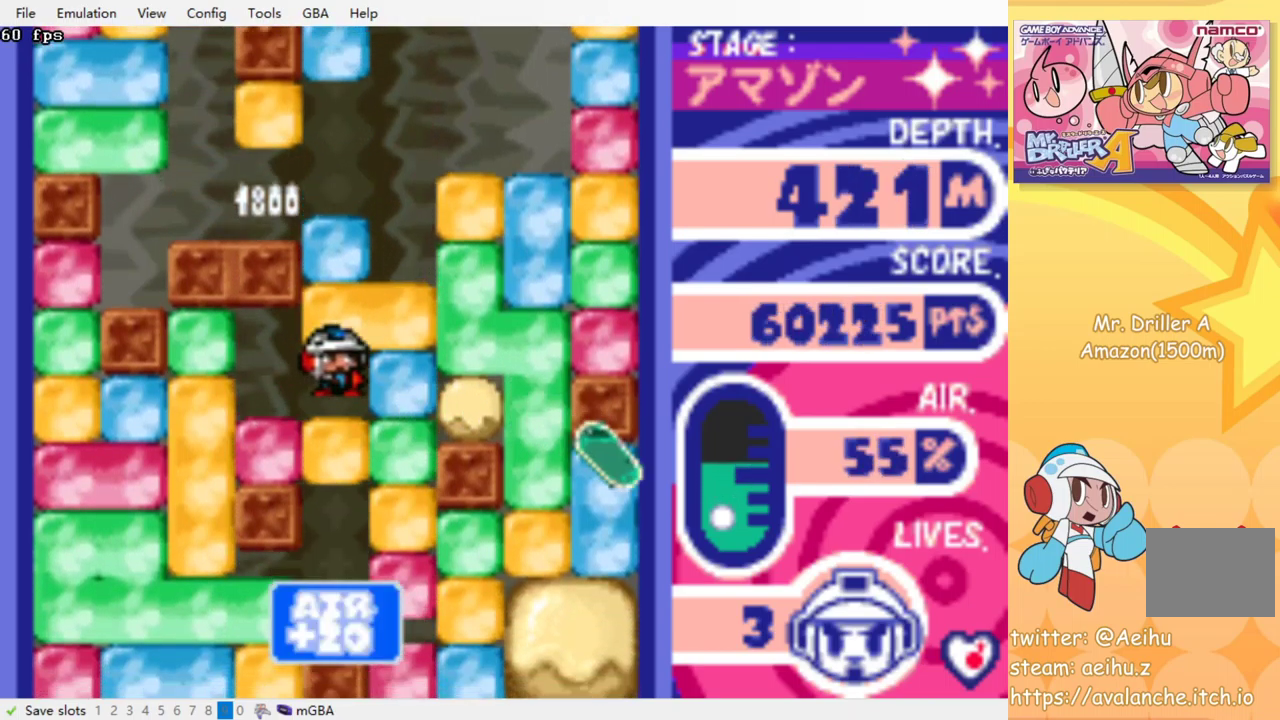
{"buttons": [], "events": [[100, "SQUARE", "up"], [117, "CROSS", "up"], [400, "DPAD_RIGHT", "up"]]}
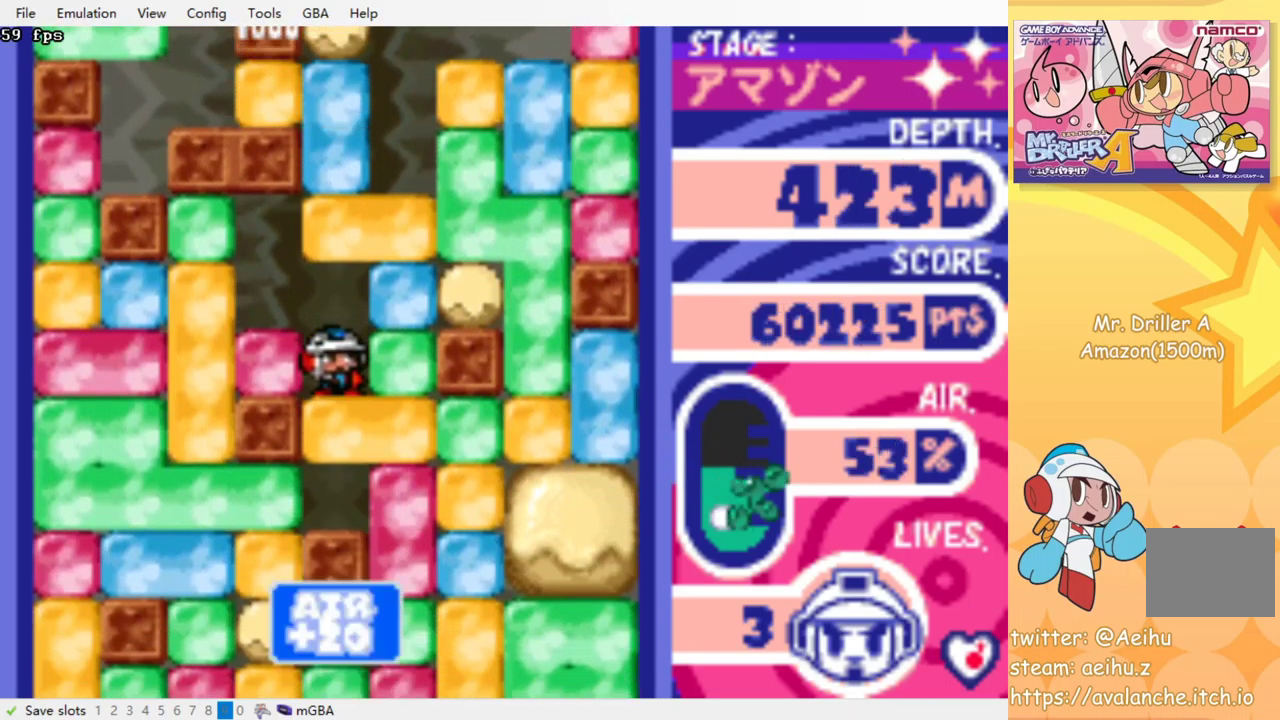
{"buttons": [], "events": [[34, "DPAD_DOWN", "down"], [100, "CROSS", "down"], [100, "SQUARE", "down"], [217, "CROSS", "up"], [234, "SQUARE", "up"], [350, "DPAD_DOWN", "up"]]}
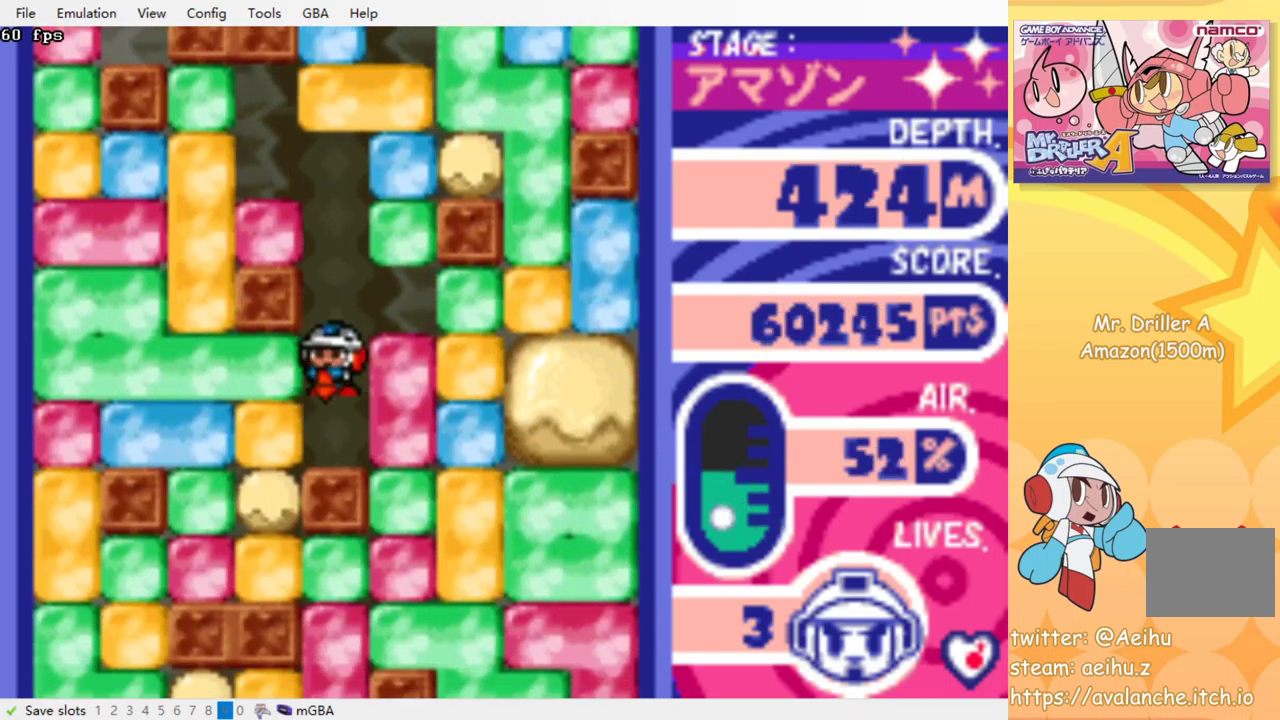
{"buttons": [], "events": []}
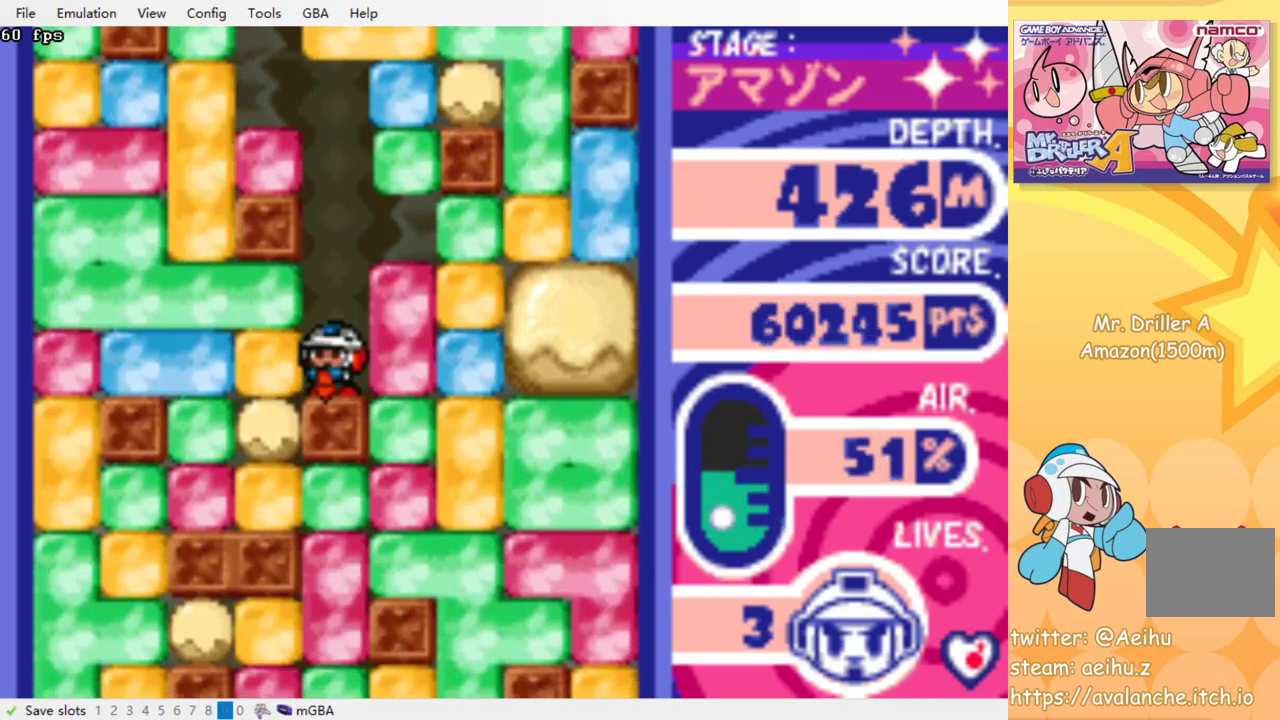
{"buttons": ["DPAD_RIGHT"], "events": [[417, "DPAD_RIGHT", "down"]]}
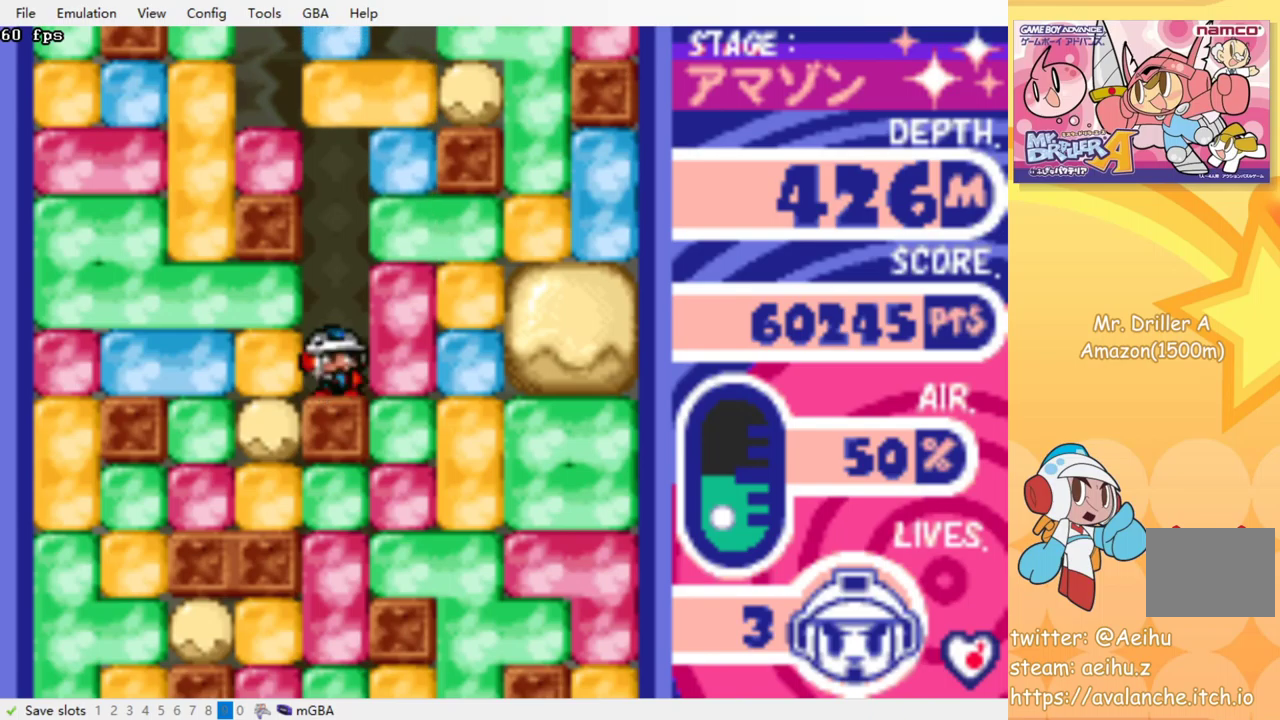
{"buttons": ["CROSS", "DPAD_DOWN"], "events": [[17, "CROSS", "down"], [33, "SQUARE", "down"], [133, "CROSS", "up"], [133, "SQUARE", "up"], [267, "DPAD_DOWN", "down"], [283, "DPAD_RIGHT", "up"], [350, "CROSS", "down"], [350, "SQUARE", "down"], [450, "CROSS", "up"], [450, "SQUARE", "up"], [500, "CROSS", "down"]]}
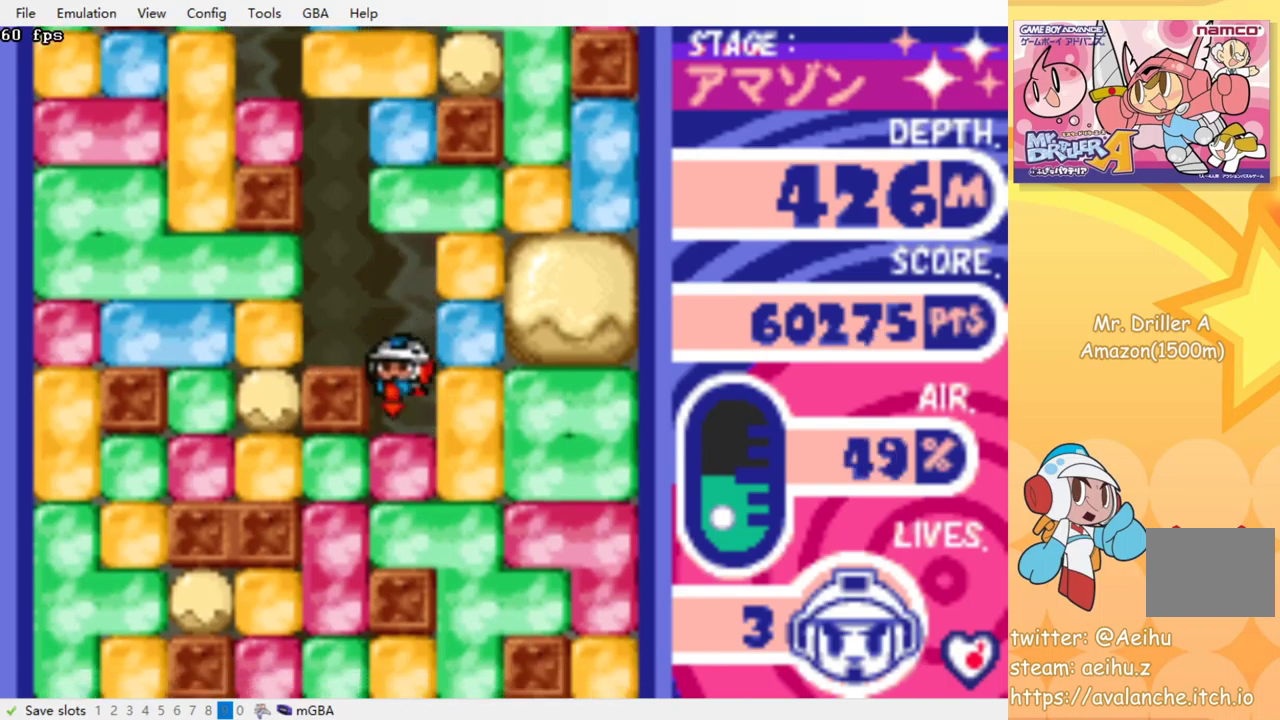
{"buttons": ["DPAD_DOWN"], "events": [[17, "SQUARE", "down"], [100, "SQUARE", "up"], [117, "CROSS", "up"], [183, "CROSS", "down"], [183, "SQUARE", "down"], [300, "CROSS", "up"], [300, "SQUARE", "up"], [400, "CROSS", "down"], [400, "SQUARE", "down"], [467, "SQUARE", "up"], [483, "CROSS", "up"]]}
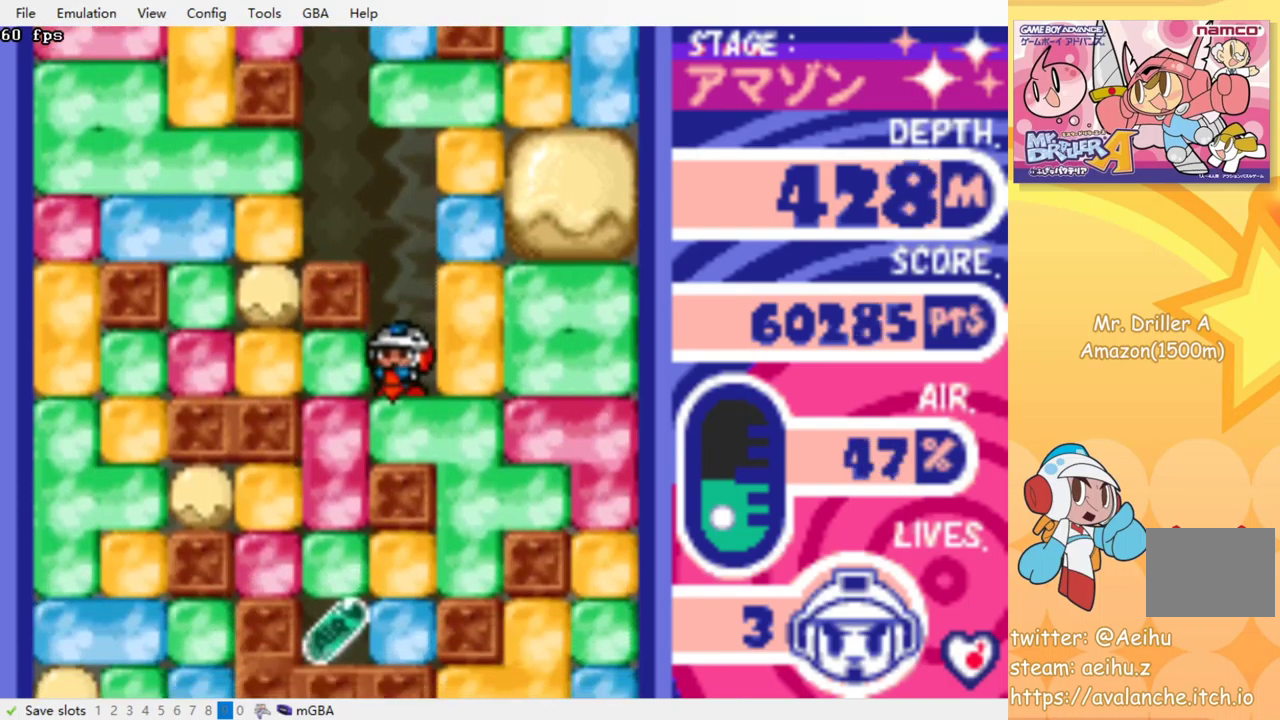
{"buttons": ["DPAD_LEFT"], "events": [[33, "CROSS", "down"], [50, "SQUARE", "down"], [133, "CROSS", "up"], [150, "SQUARE", "up"], [267, "DPAD_DOWN", "up"], [333, "DPAD_LEFT", "down"], [350, "CROSS", "down"], [350, "SQUARE", "down"], [450, "SQUARE", "up"], [467, "CROSS", "up"]]}
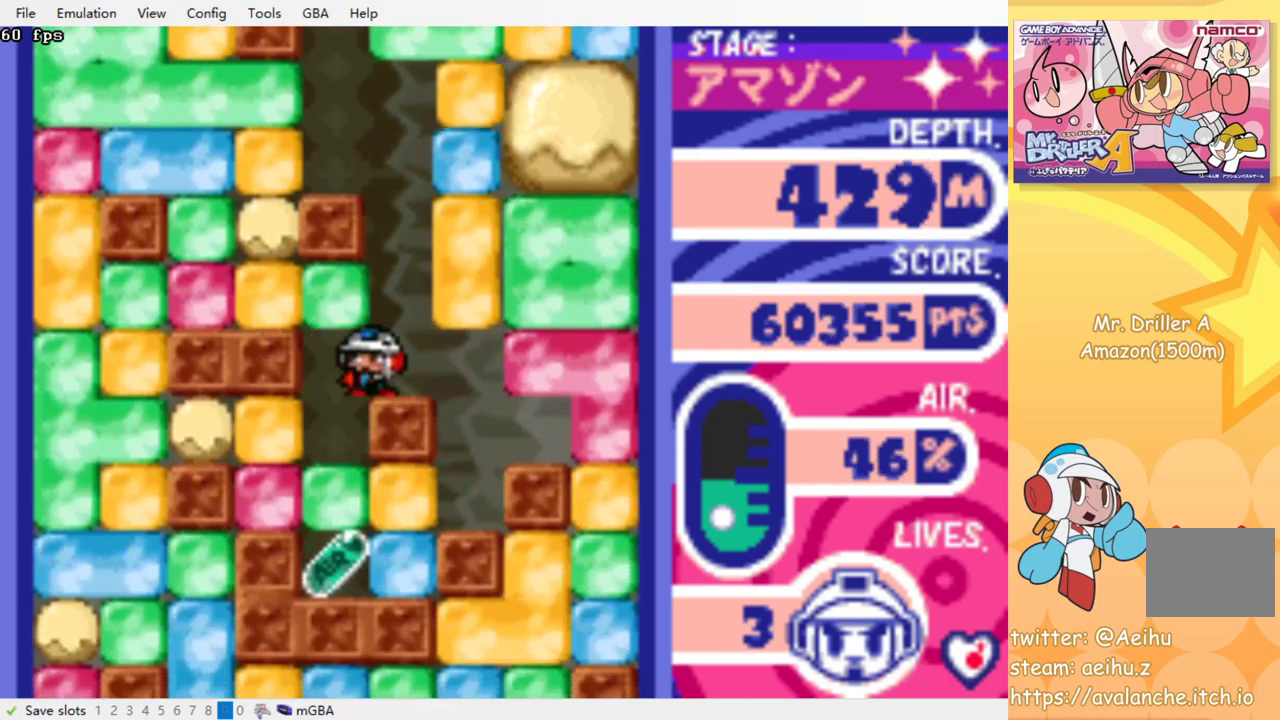
{"buttons": [], "events": [[133, "DPAD_DOWN", "down"], [133, "DPAD_LEFT", "up"], [233, "CROSS", "down"], [233, "SQUARE", "down"], [350, "CROSS", "up"], [367, "SQUARE", "up"], [450, "DPAD_DOWN", "up"]]}
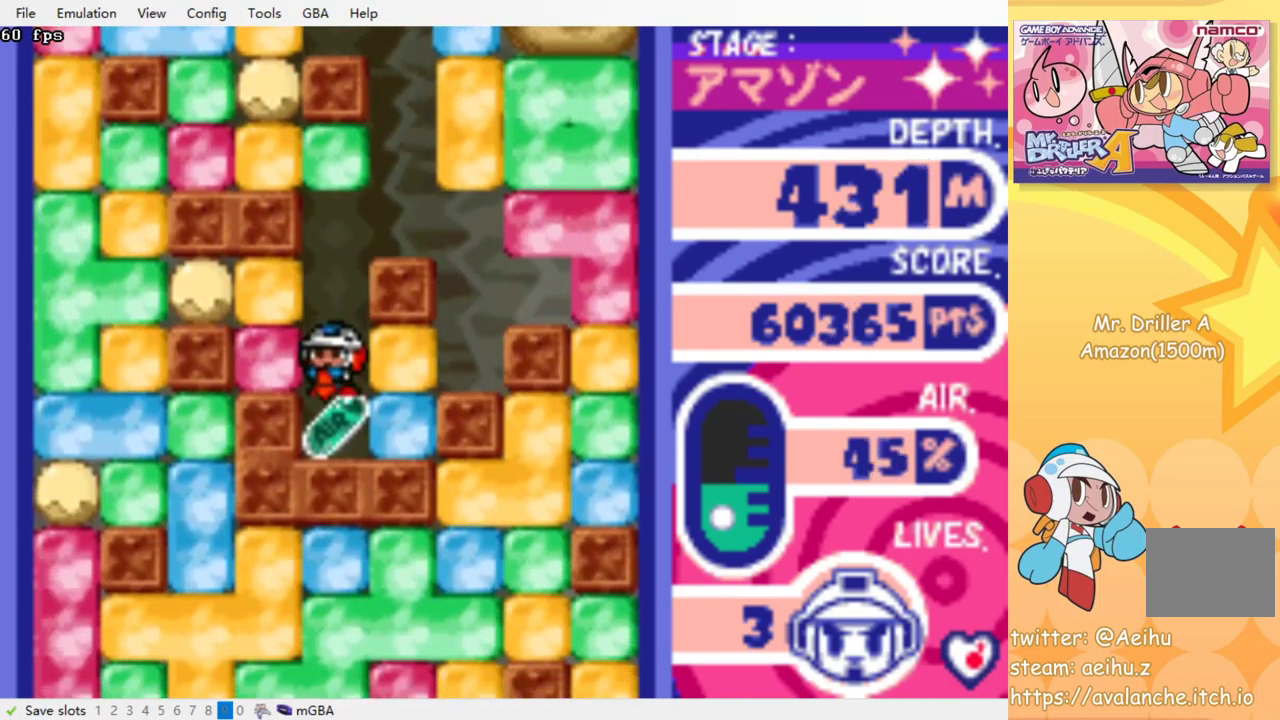
{"buttons": ["DPAD_RIGHT"], "events": [[400, "DPAD_RIGHT", "down"]]}
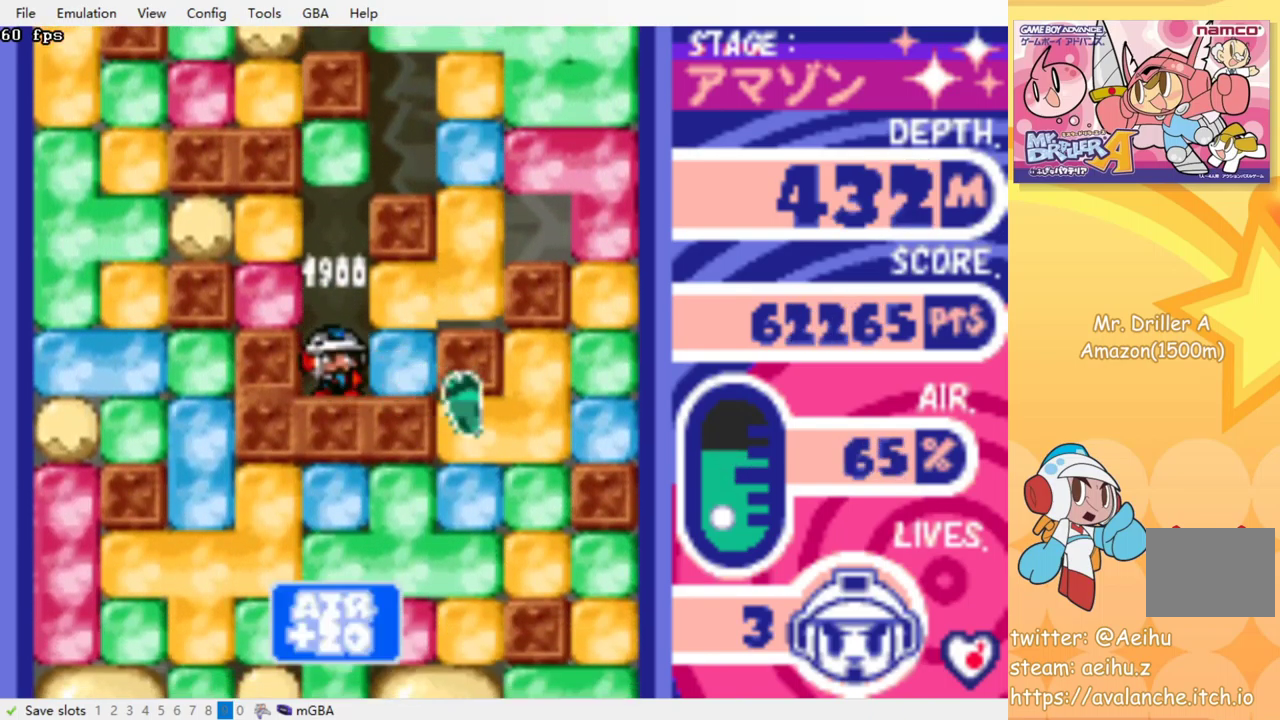
{"buttons": ["DPAD_UP"], "events": [[17, "CROSS", "down"], [17, "SQUARE", "down"], [133, "CROSS", "up"], [133, "SQUARE", "up"], [317, "DPAD_RIGHT", "up"], [367, "DPAD_UP", "down"], [400, "CROSS", "down"], [400, "SQUARE", "down"], [483, "CROSS", "up"], [483, "SQUARE", "up"]]}